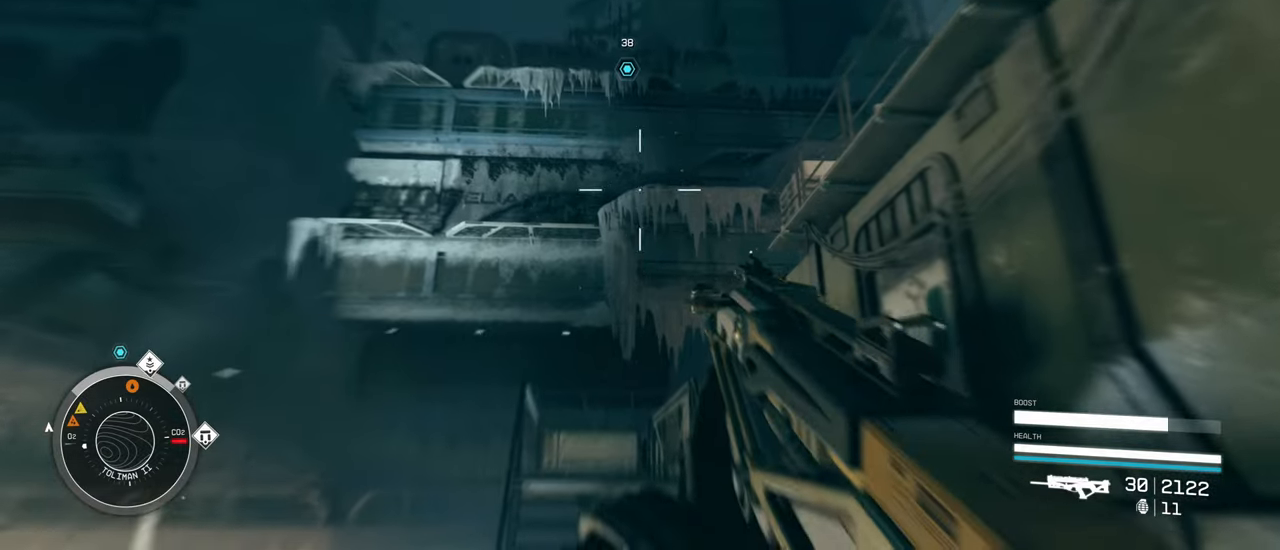
Gameplay with keyboard and mouse; each line is a JSON object with the keys and mouse buttons held at the frame after it. "events" lists presses ("down") and releases ("up") of "1", "2", "3", "4", "5", "a", "alt", "c", "caps_lock", "ctrl", "d", "e", "f", "g", "q", "r", "s", "shift", "space", "t", "tab", "v", "w", "x", "z" and "mouse_wheel" between this image and that frame as [ms after this image, input, new state], when the widget could be followed in between. "mouse_wheel" = the "wheel" button of the "mouse" list. No other keys are recorded. "wheel" means that the mouse wheel is clicked or scrolled. Not read: mouse_move.
{"keys": ["w"], "mouse": [], "events": [[400, "space", "up"]]}
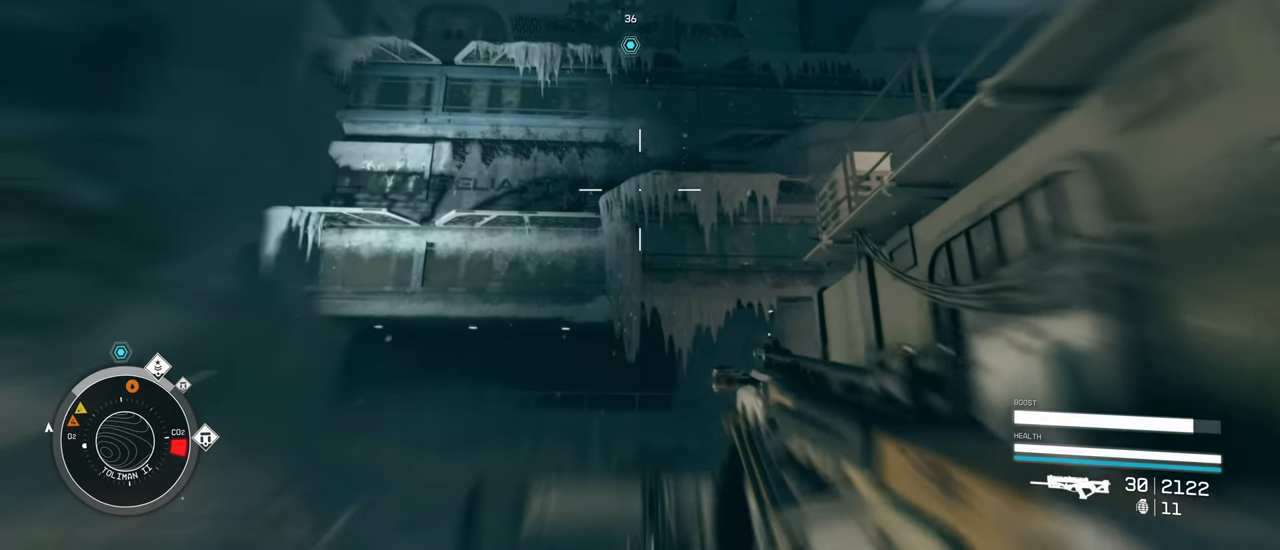
{"keys": ["space", "w"], "mouse": [], "events": [[316, "space", "down"]]}
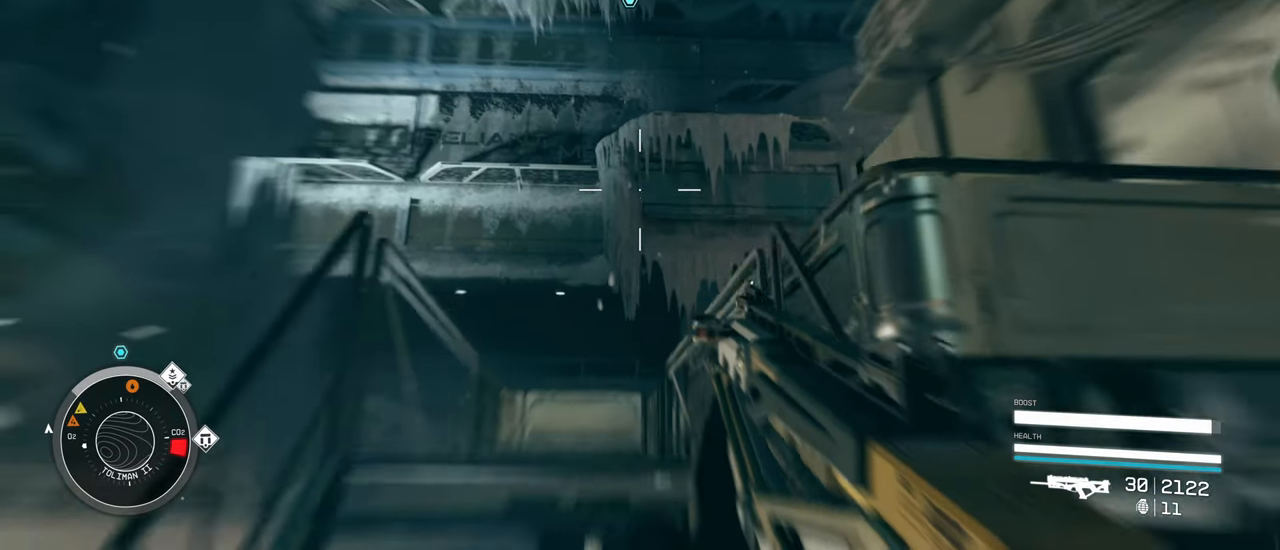
{"keys": ["w"], "mouse": [], "events": [[16, "space", "up"]]}
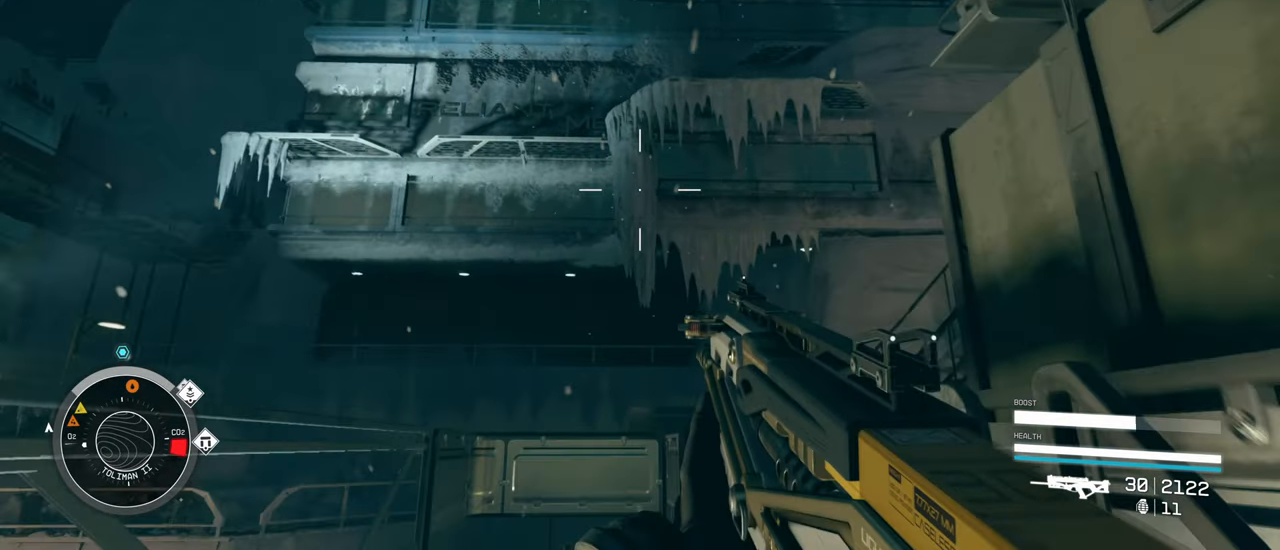
{"keys": ["w"], "mouse": [], "events": [[116, "w", "up"], [350, "w", "down"]]}
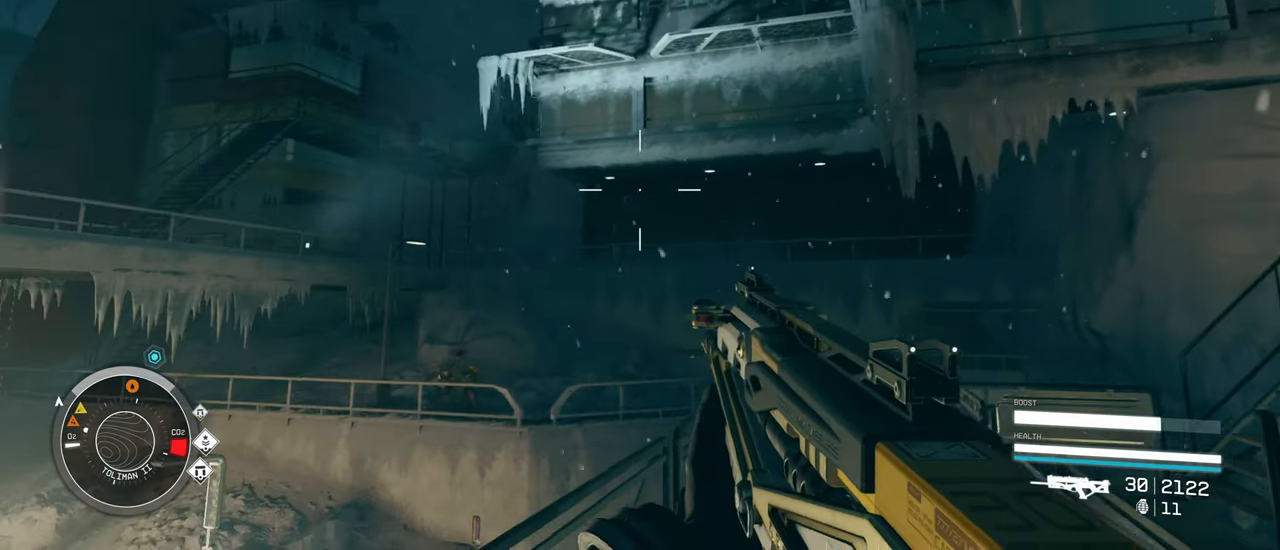
{"keys": [], "mouse": [], "events": [[366, "w", "up"]]}
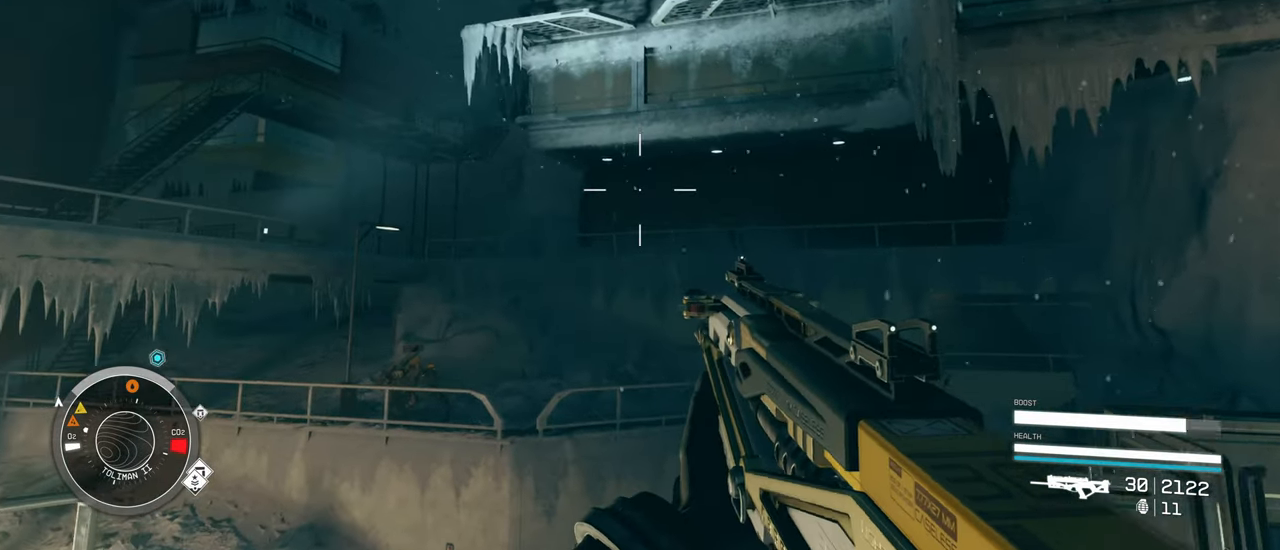
{"keys": [], "mouse": [], "events": []}
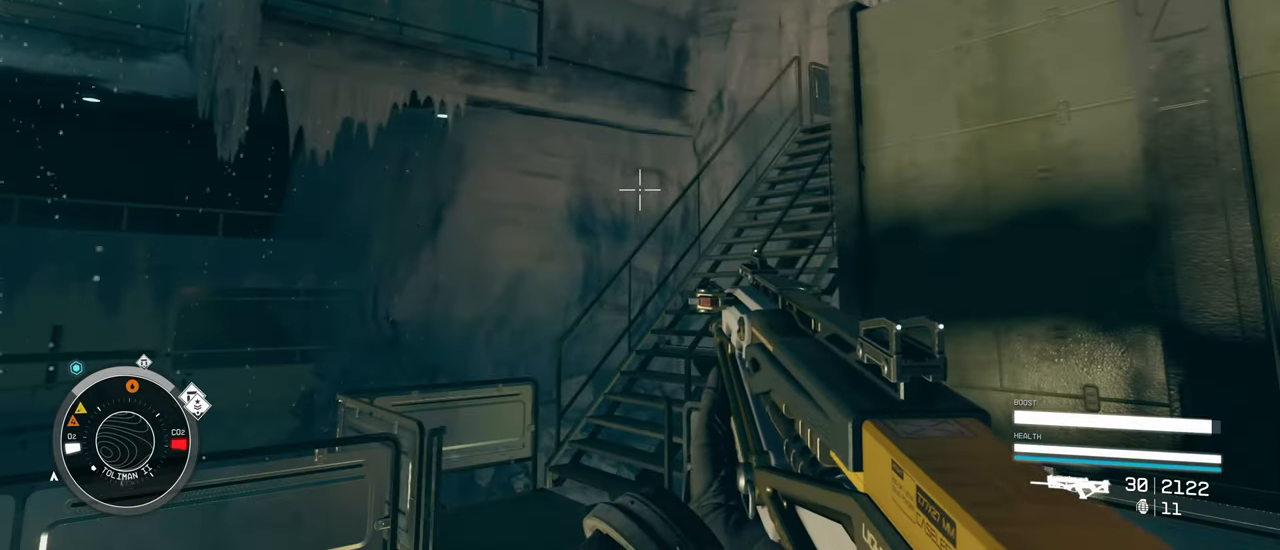
{"keys": ["a", "w"], "mouse": [], "events": [[116, "w", "down"], [500, "a", "down"]]}
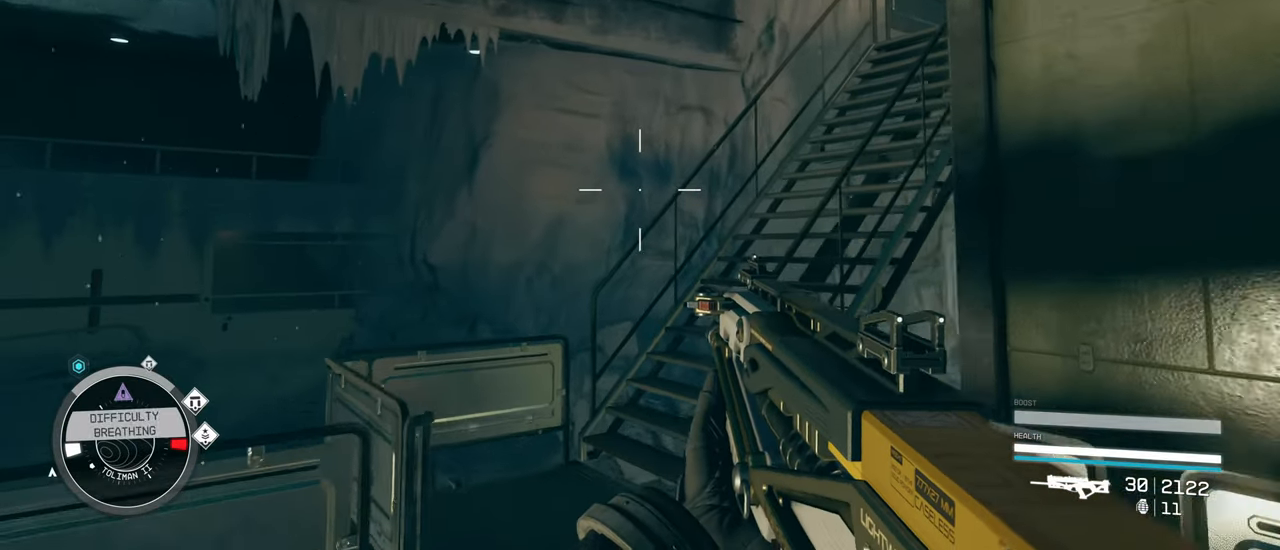
{"keys": ["w"], "mouse": [], "events": [[266, "a", "up"]]}
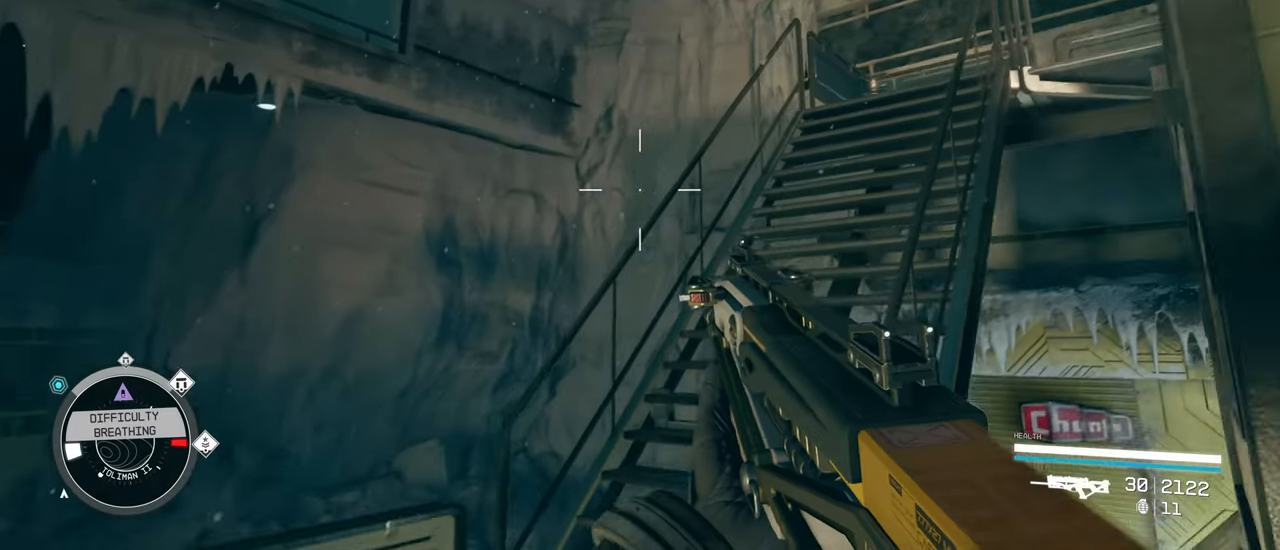
{"keys": [], "mouse": [], "events": [[250, "w", "up"]]}
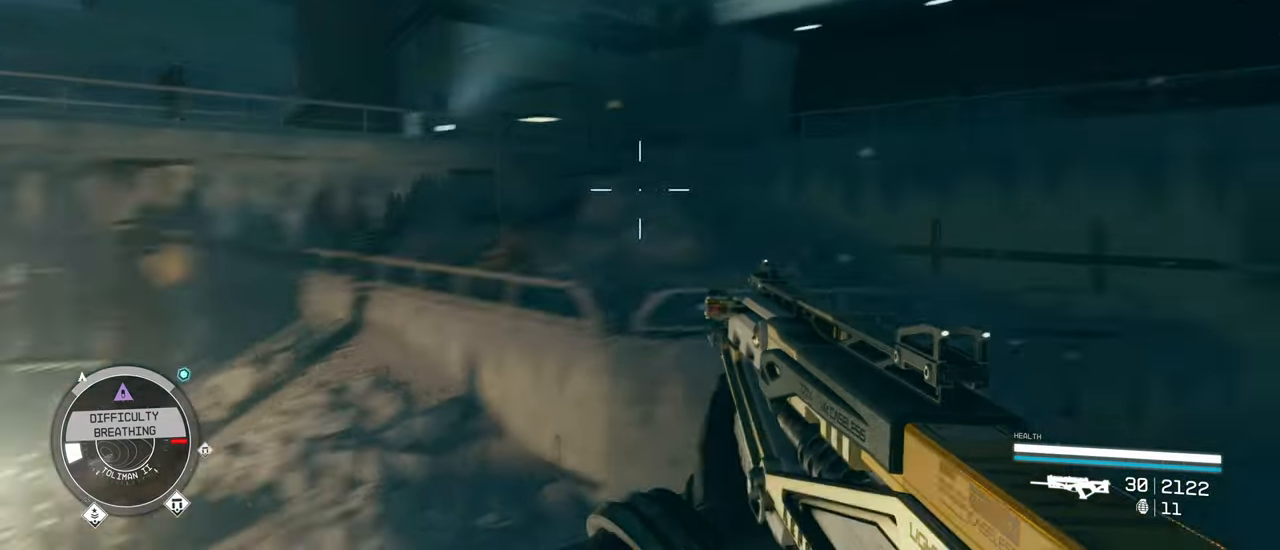
{"keys": ["w"], "mouse": [], "events": [[500, "w", "down"]]}
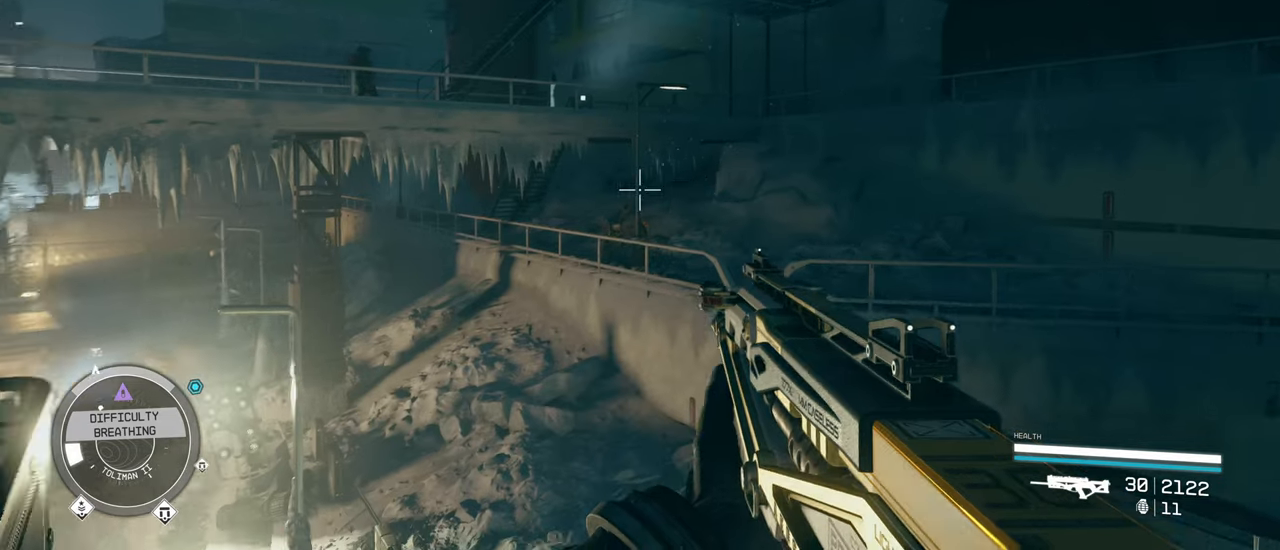
{"keys": ["space", "w"], "mouse": [], "events": [[183, "space", "down"]]}
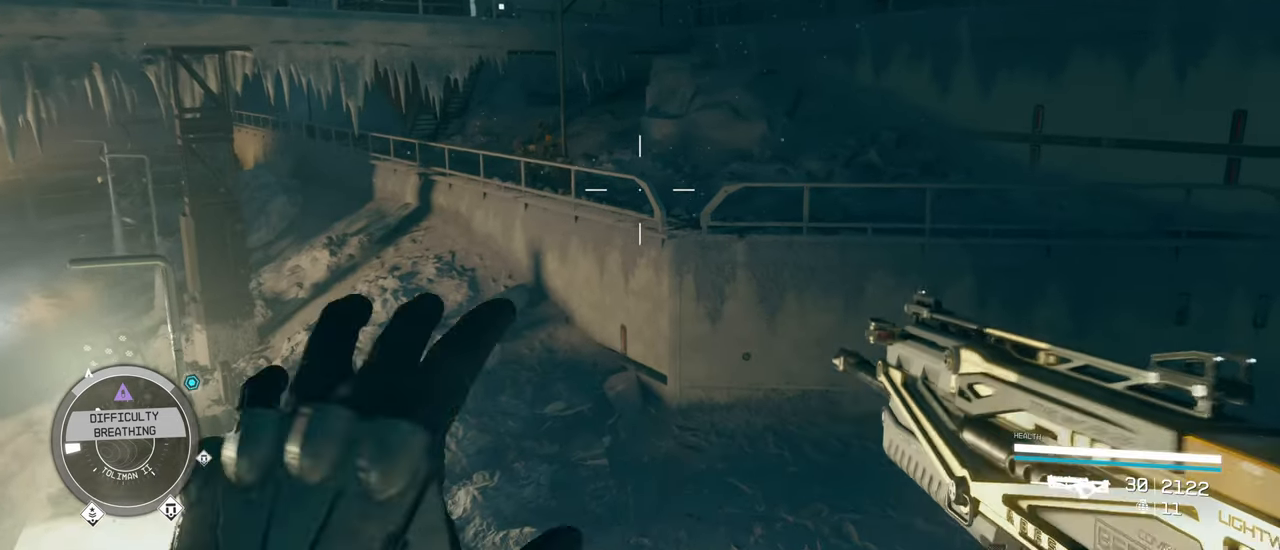
{"keys": ["w"], "mouse": [], "events": [[250, "space", "up"]]}
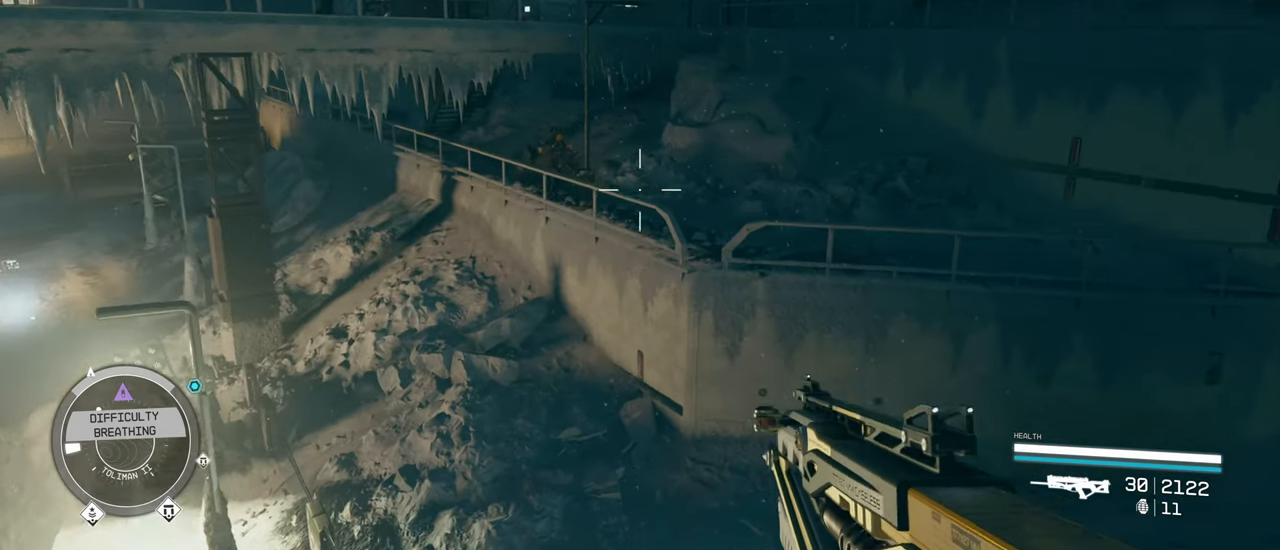
{"keys": ["space", "w"], "mouse": [], "events": [[33, "w", "up"], [300, "w", "down"], [500, "space", "down"]]}
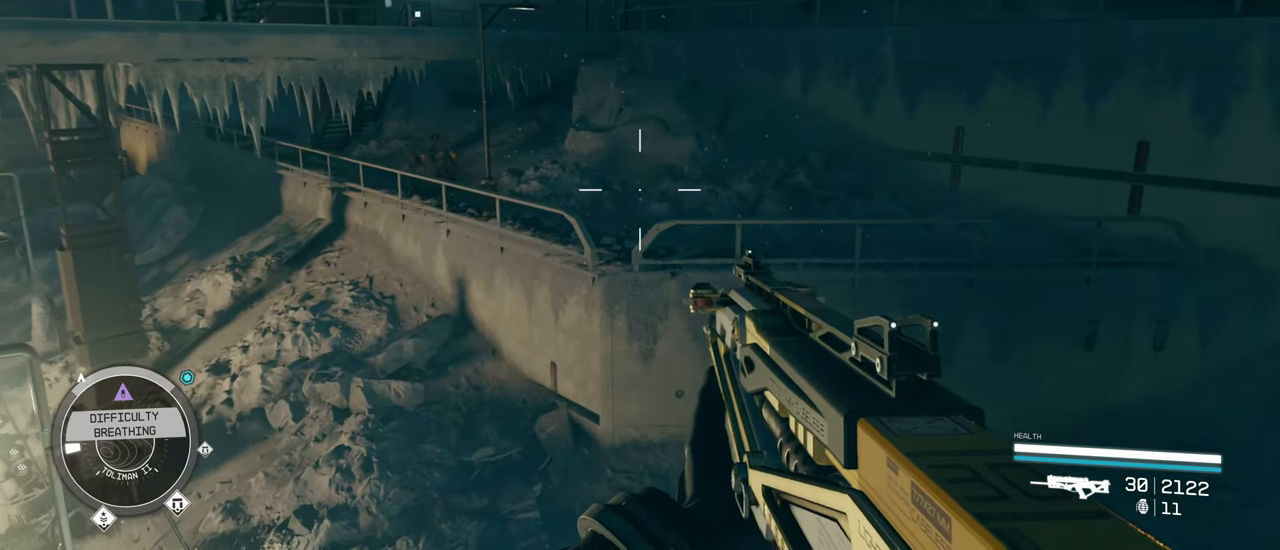
{"keys": ["space", "w"], "mouse": [], "events": []}
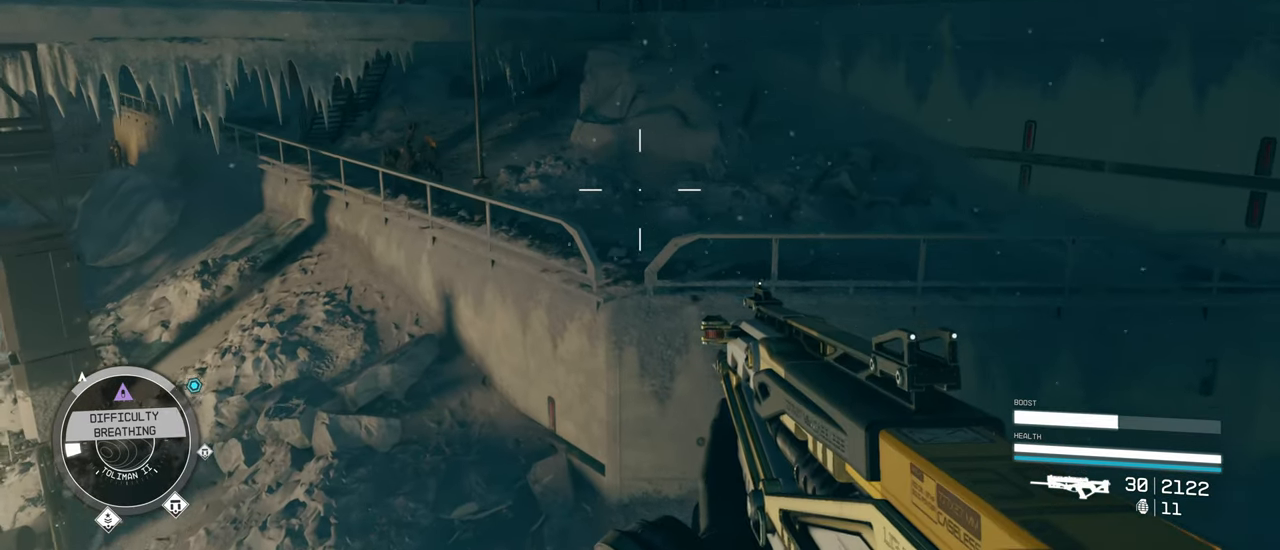
{"keys": ["w"], "mouse": [], "events": [[433, "space", "up"]]}
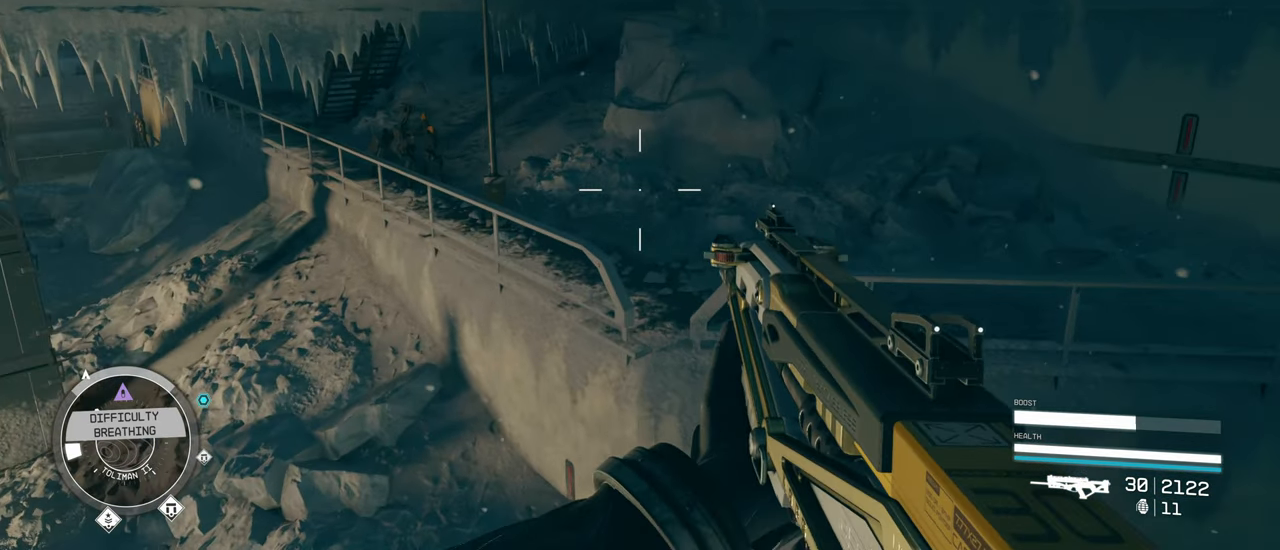
{"keys": ["space", "w"], "mouse": [], "events": [[167, "space", "down"]]}
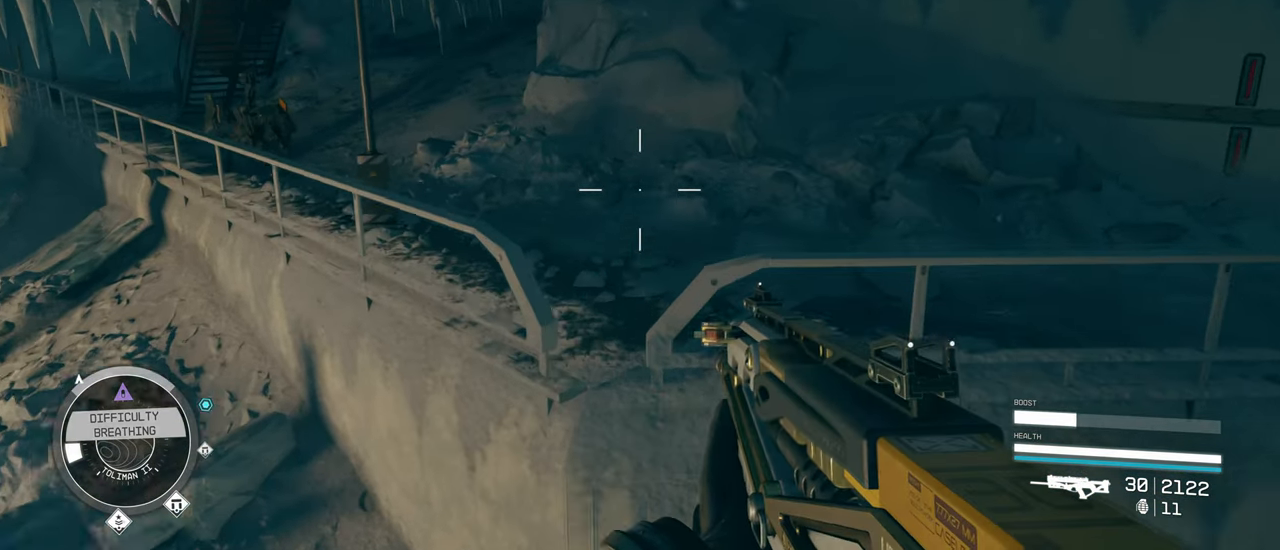
{"keys": ["w"], "mouse": [], "events": [[317, "space", "up"]]}
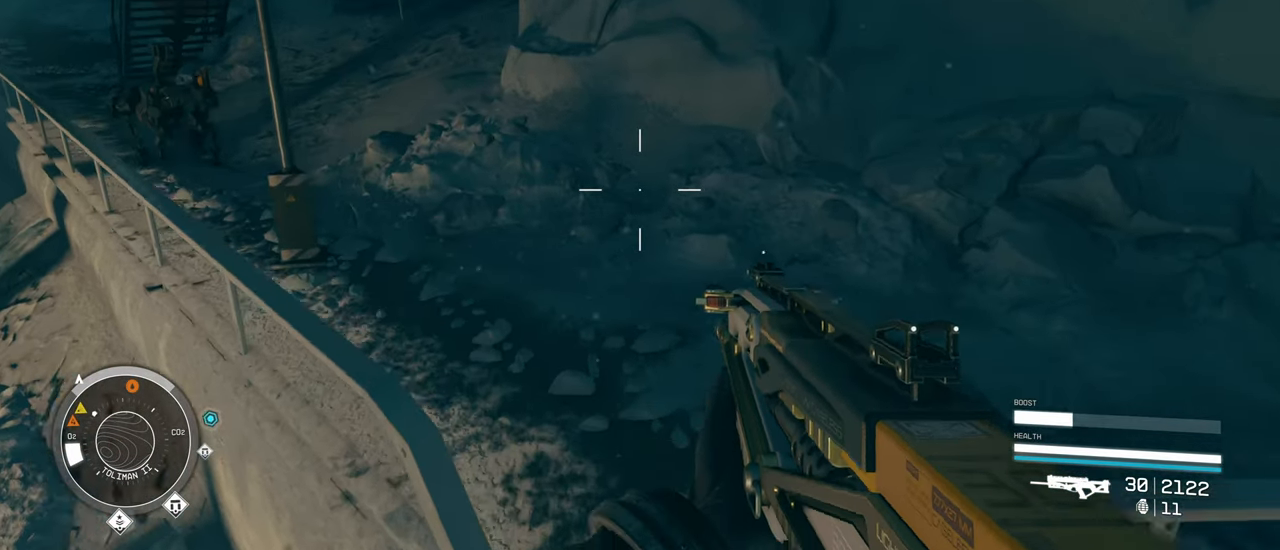
{"keys": ["w"], "mouse": [], "events": [[17, "space", "down"], [383, "space", "up"]]}
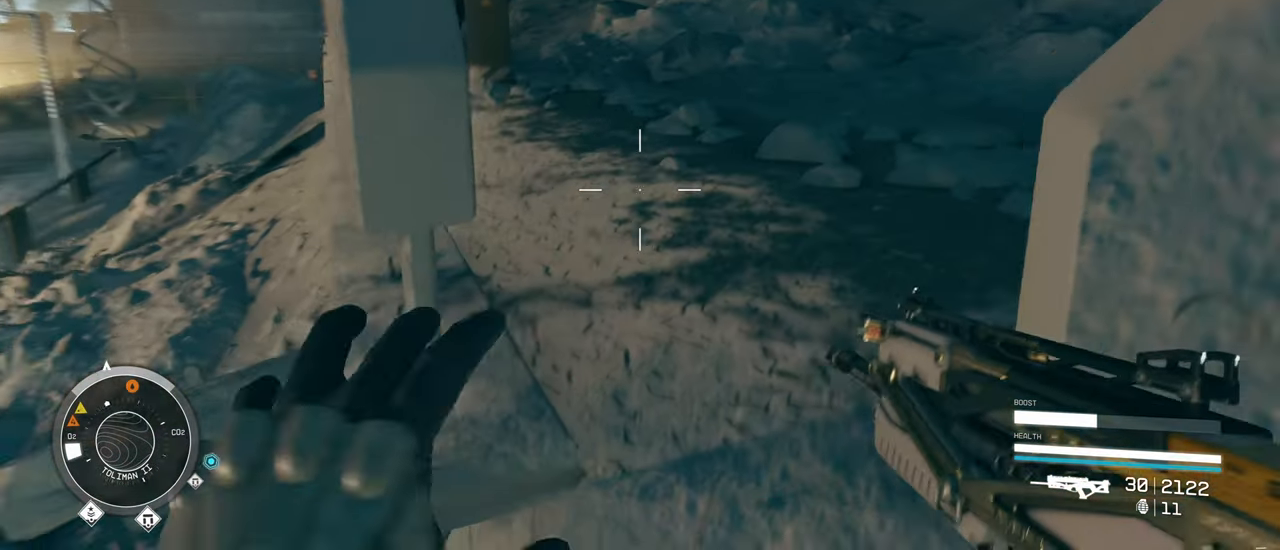
{"keys": ["space", "w"], "mouse": [], "events": [[267, "space", "down"]]}
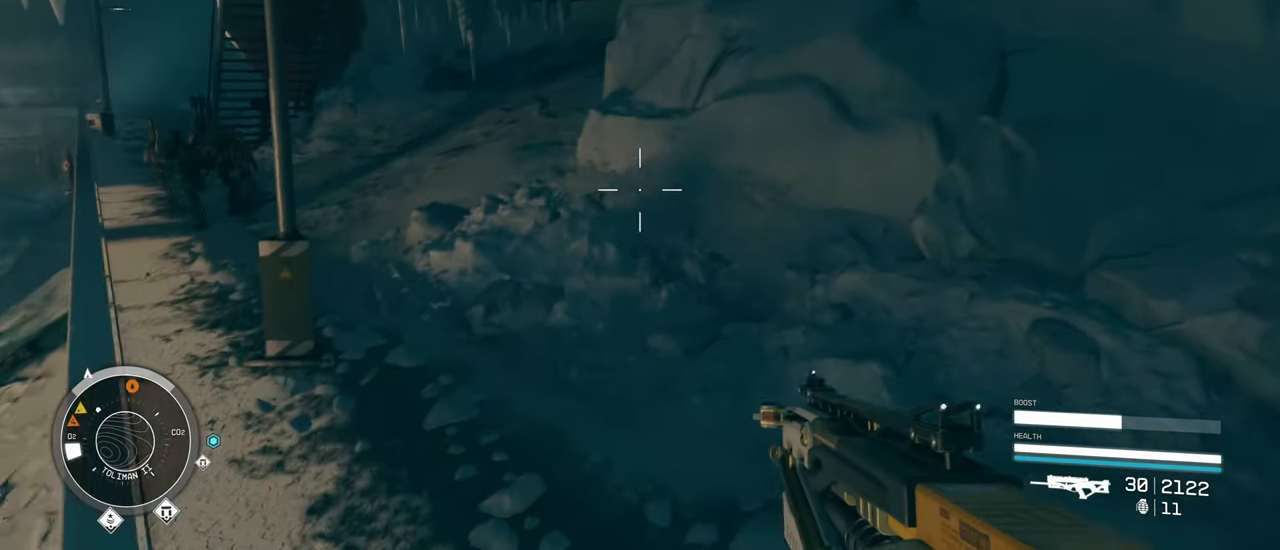
{"keys": ["space", "w"], "mouse": [], "events": [[50, "space", "up"], [133, "w", "up"], [317, "w", "down"], [467, "space", "down"]]}
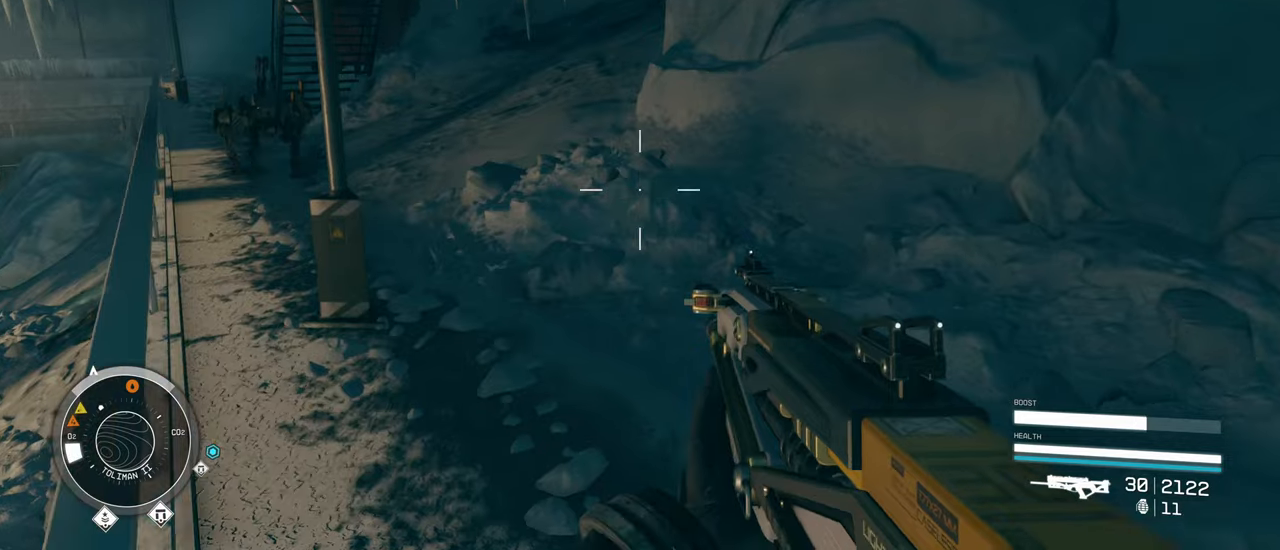
{"keys": ["w"], "mouse": [], "events": [[150, "space", "up"]]}
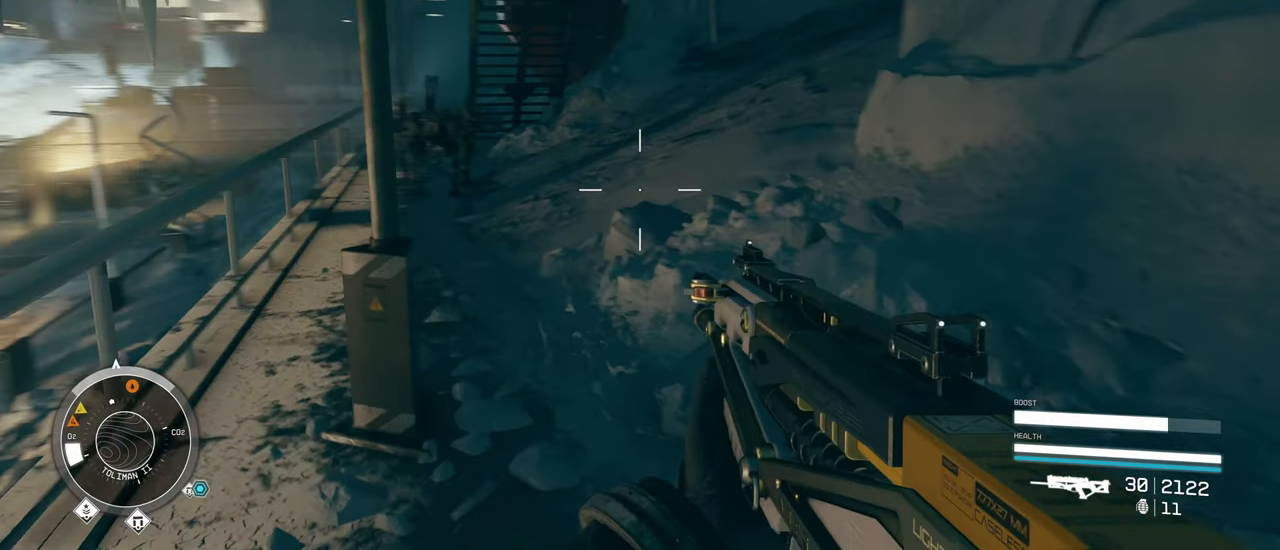
{"keys": ["w"], "mouse": [], "events": [[267, "shift", "down"], [350, "shift", "up"]]}
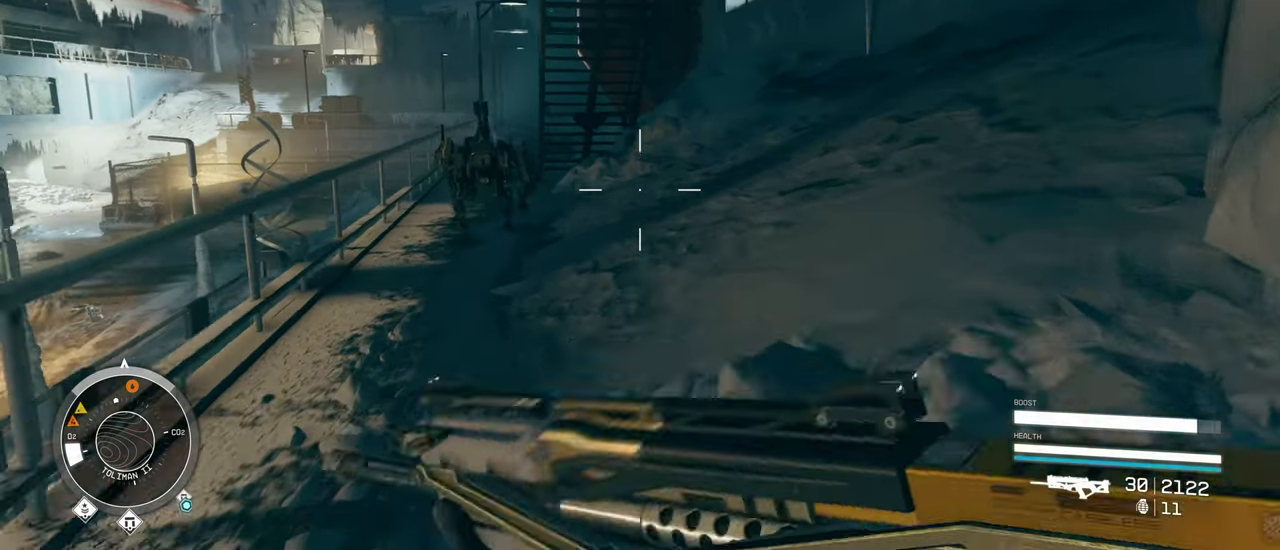
{"keys": ["w"], "mouse": [], "events": []}
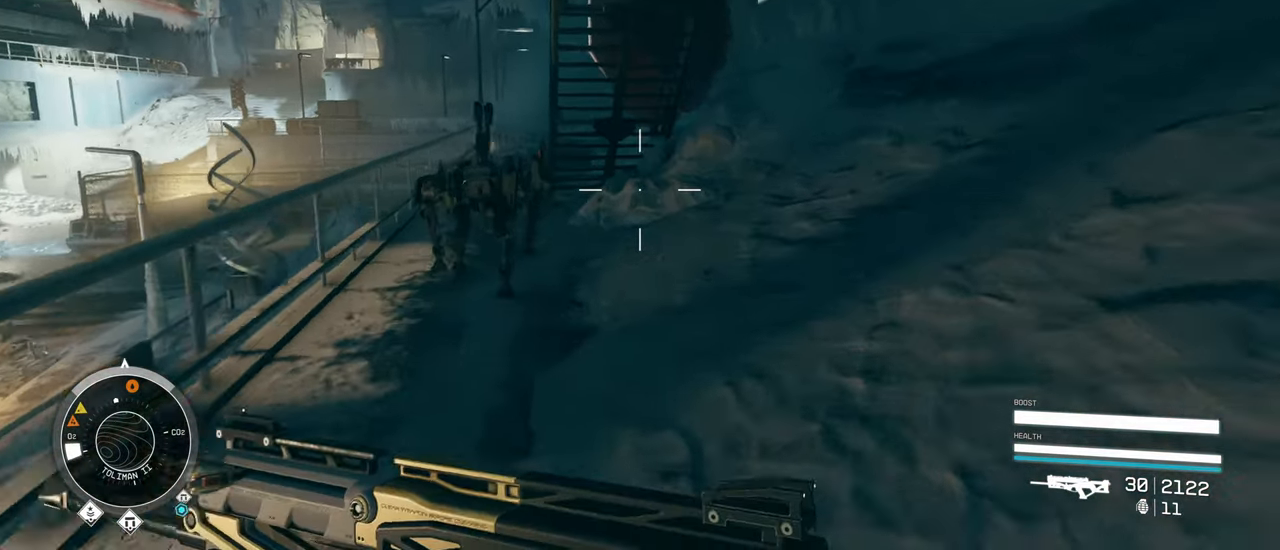
{"keys": ["w"], "mouse": [], "events": []}